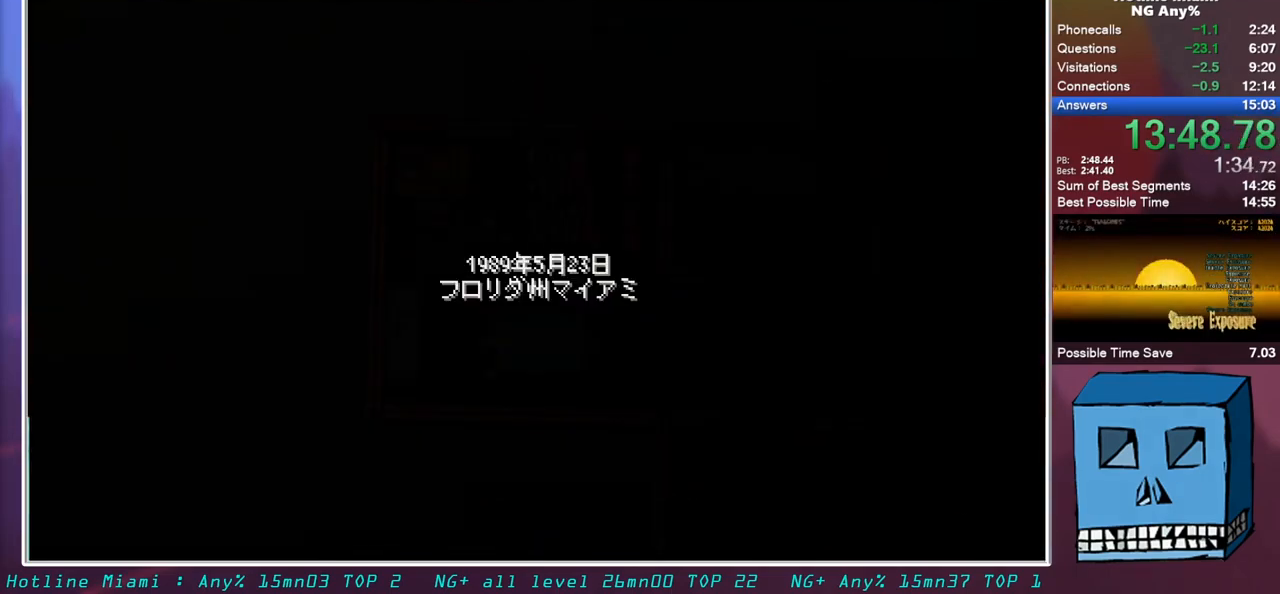
Gameplay with keyboard and mouse; each line is a JSON object with the keys and mouse buttons held at the frame after it. "events" lists presses ("down") and releases ("up") of "alt", "d", "escape", "f4", "q", "s", "shift", "space", "z", "mouse_left" and "mouse_right" between this image and that frame as [ms after this image, input, new state], when the widget could be followed in between. "mouse_left", "mouse_right" = the "left", "right" buttons of the "mouse" list. No other keys are recorded. Mouse movement is not recorded.
{"keys": [], "mouse": [], "events": [[67, "mouse_left", "up"], [117, "mouse_left", "down"], [167, "escape", "down"], [167, "mouse_left", "up"], [267, "escape", "up"], [300, "escape", "down"], [350, "escape", "up"], [450, "escape", "down"], [500, "escape", "up"]]}
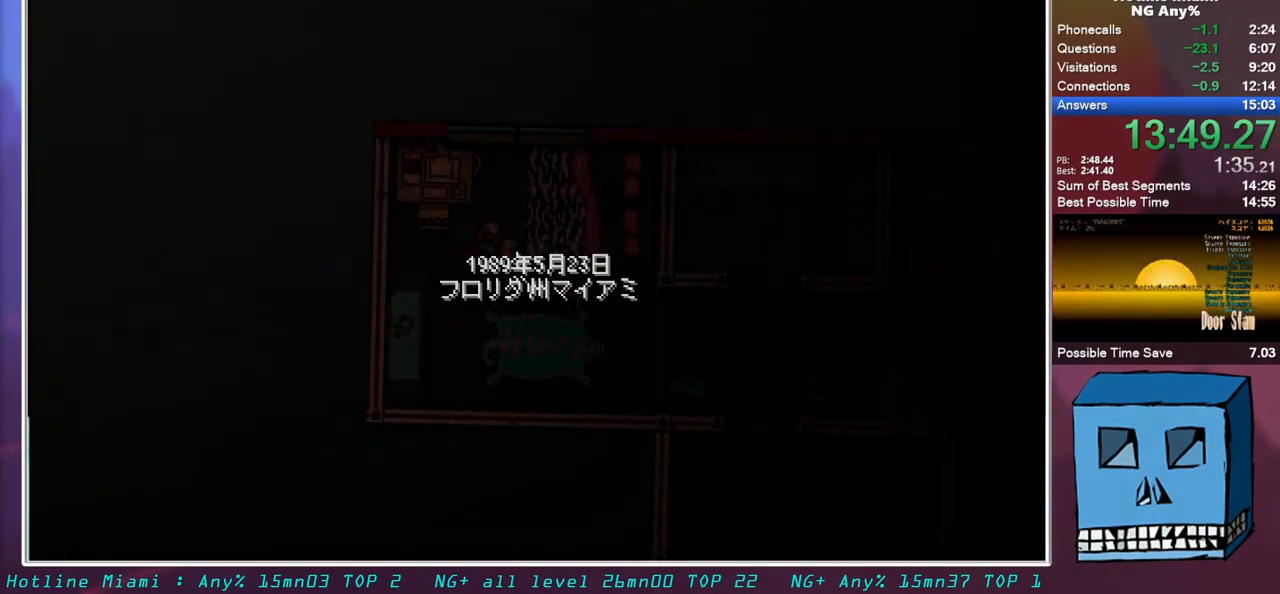
{"keys": ["escape"], "mouse": [], "events": [[183, "escape", "down"]]}
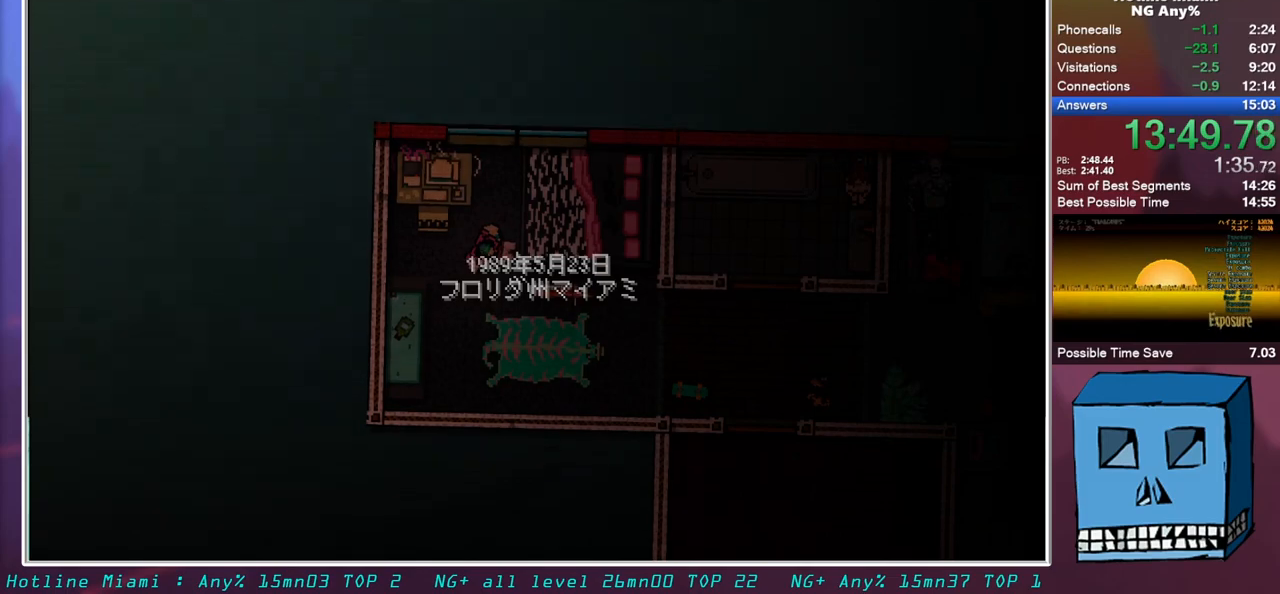
{"keys": [], "mouse": [], "events": [[100, "escape", "up"], [150, "escape", "down"], [250, "escape", "up"], [283, "escape", "down"], [383, "escape", "up"]]}
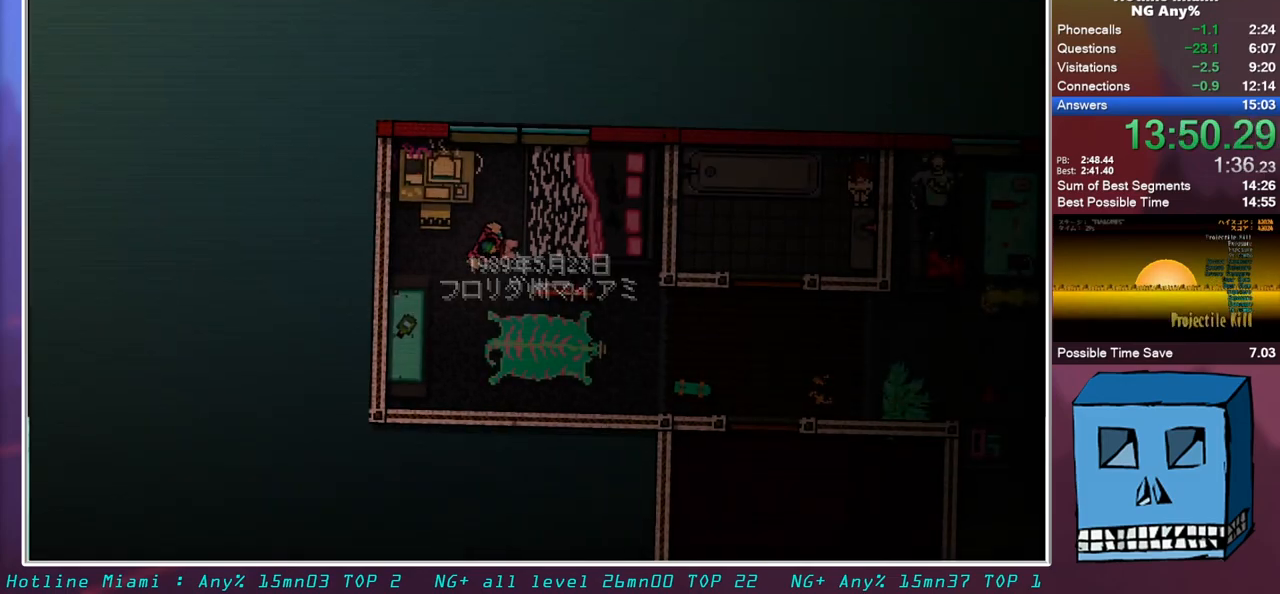
{"keys": [], "mouse": [], "events": []}
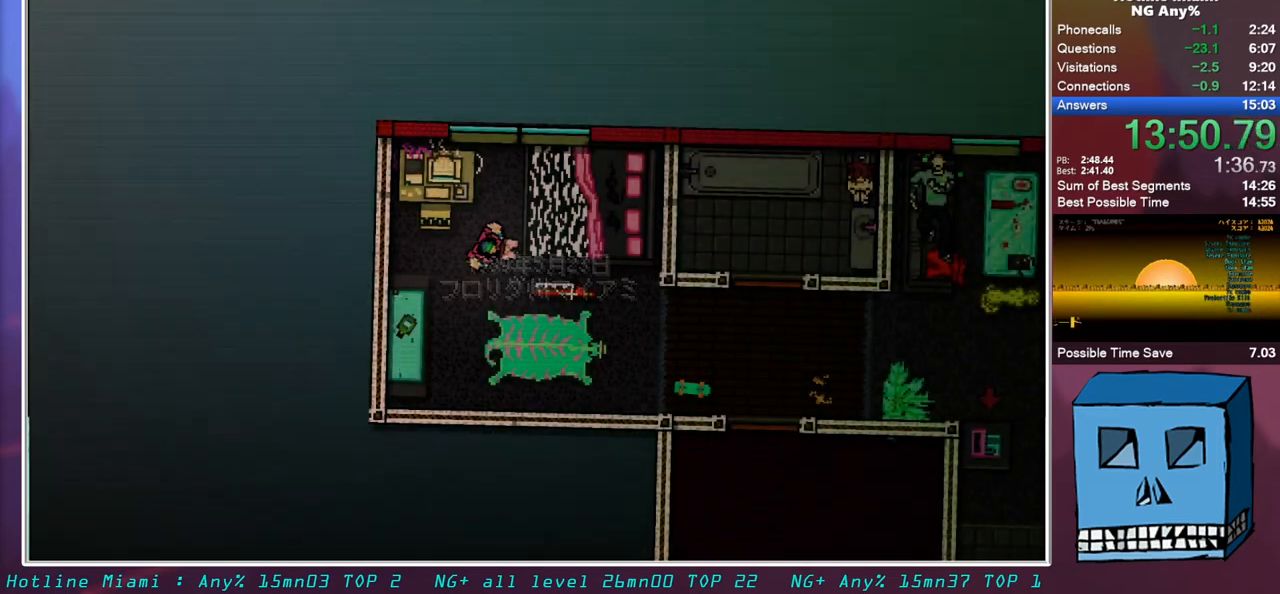
{"keys": ["escape"], "mouse": [], "events": [[133, "escape", "down"], [233, "escape", "up"], [267, "escape", "down"]]}
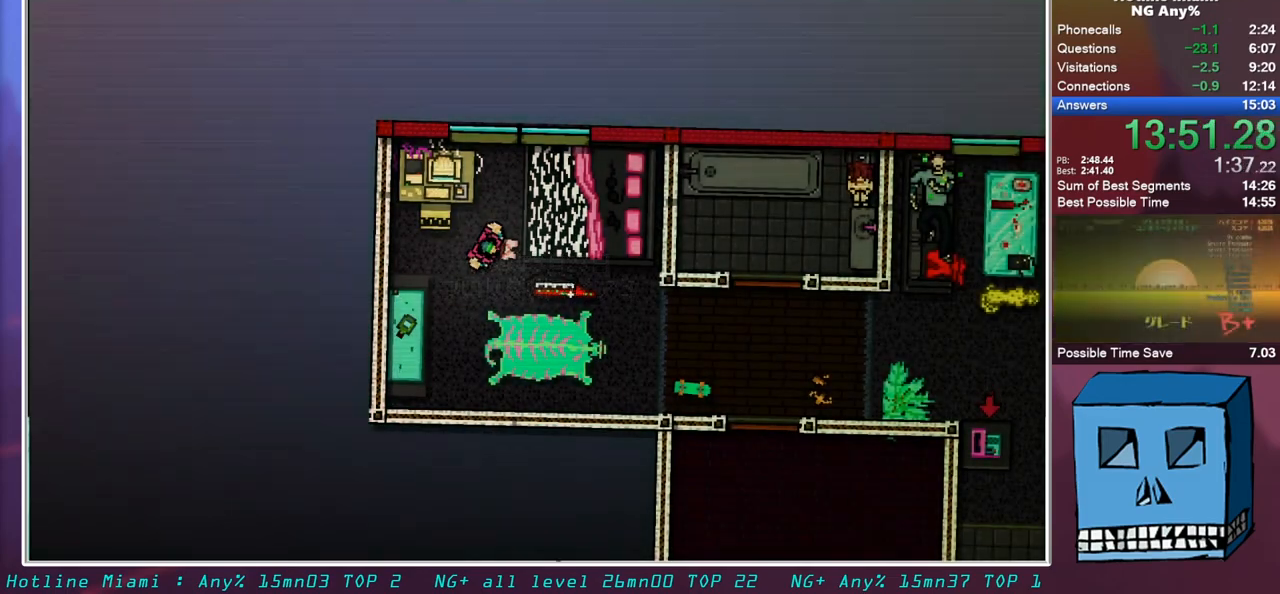
{"keys": ["escape", "z"], "mouse": [], "events": [[100, "escape", "up"], [150, "escape", "down"], [250, "escape", "up"], [300, "escape", "down"], [300, "z", "down"], [383, "escape", "up"], [383, "mouse_left", "down"], [433, "z", "up"], [483, "escape", "down"], [483, "mouse_left", "up"], [483, "z", "down"]]}
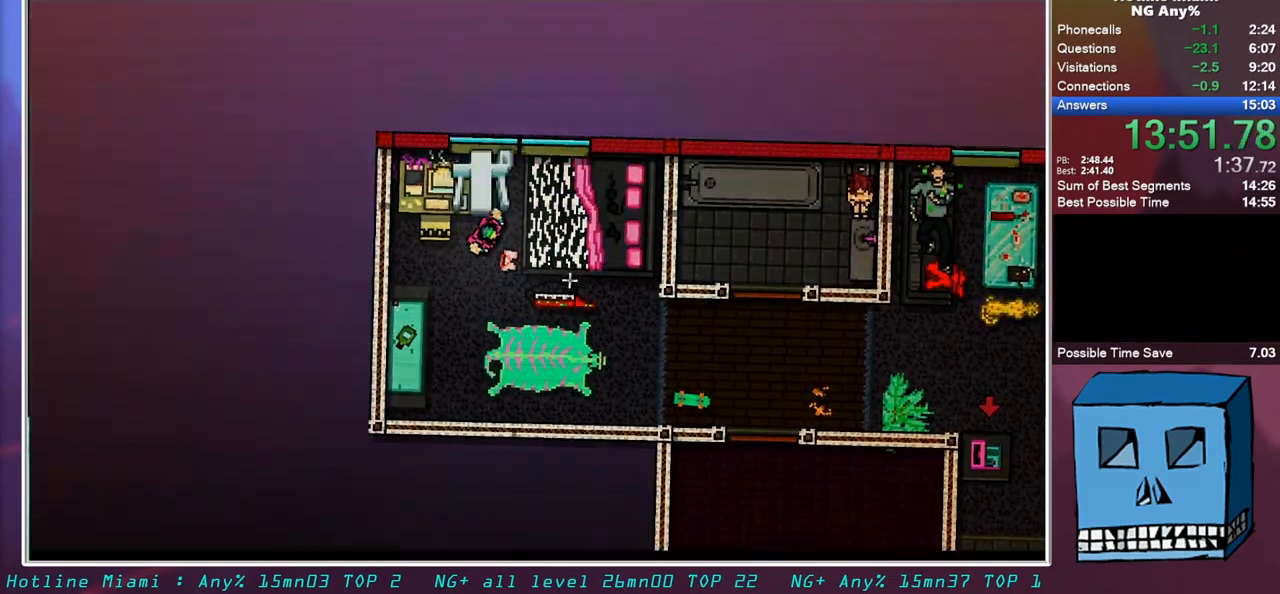
{"keys": [], "mouse": [], "events": [[67, "mouse_left", "down"], [117, "z", "up"], [167, "escape", "up"], [217, "mouse_left", "up"]]}
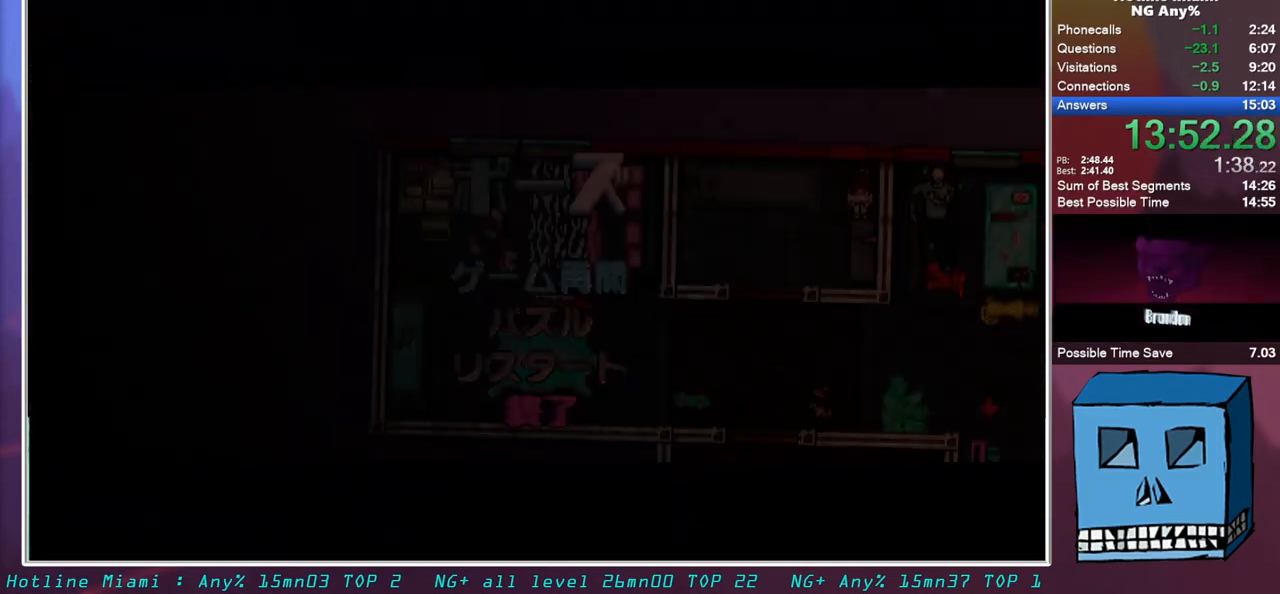
{"keys": [], "mouse": [], "events": [[233, "s", "down"], [317, "mouse_left", "down"], [317, "s", "up"], [367, "mouse_left", "up"], [417, "mouse_left", "down"], [467, "mouse_left", "up"]]}
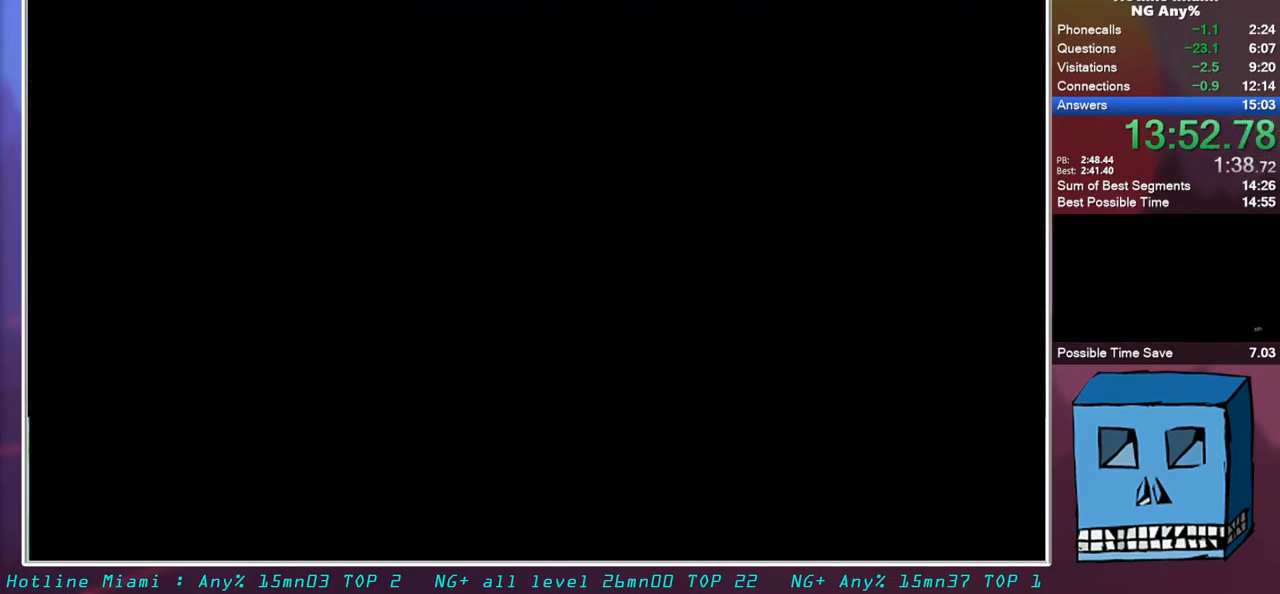
{"keys": [], "mouse": ["left"], "events": [[17, "mouse_left", "down"], [100, "mouse_left", "up"], [150, "mouse_left", "down"], [200, "mouse_left", "up"], [250, "mouse_left", "down"], [333, "mouse_left", "up"], [383, "mouse_left", "down"]]}
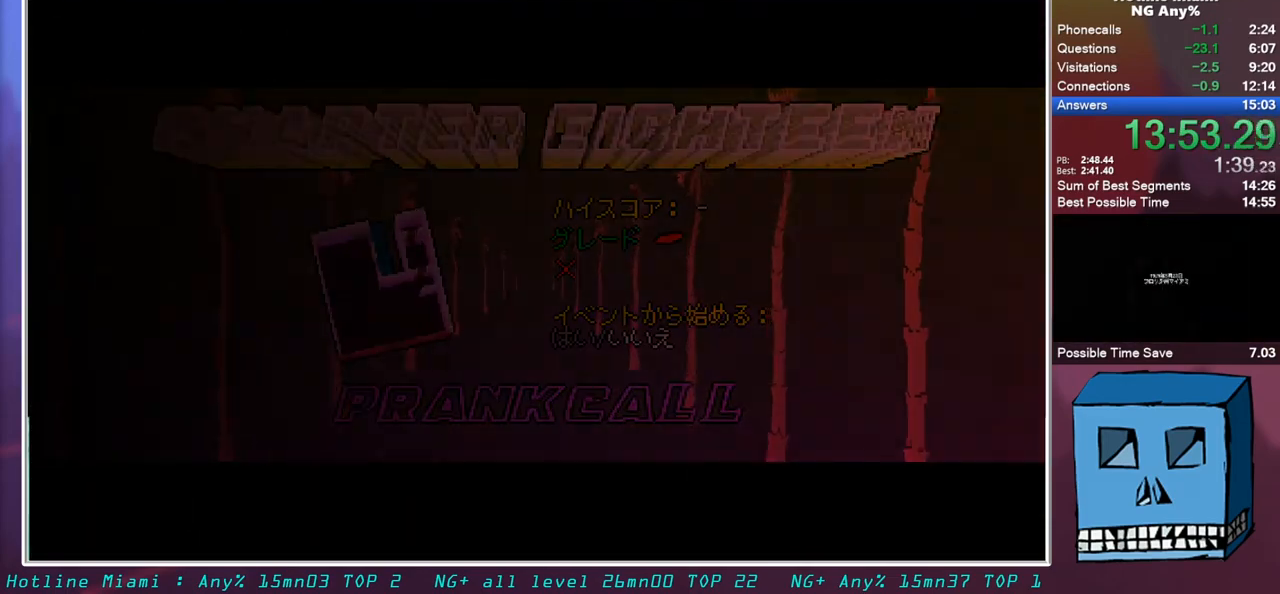
{"keys": [], "mouse": [], "events": [[67, "mouse_left", "up"], [117, "mouse_left", "down"], [217, "mouse_left", "up"]]}
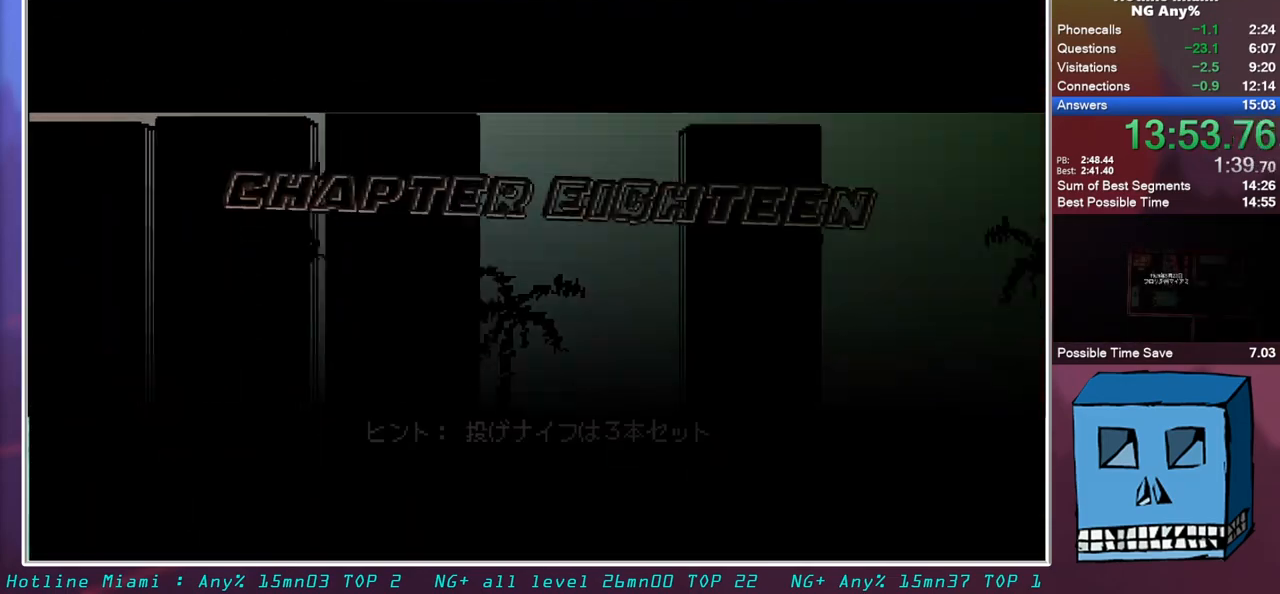
{"keys": ["d", "z"], "mouse": ["right"], "events": [[317, "mouse_right", "down"], [367, "d", "down"], [367, "mouse_left", "down"], [367, "mouse_right", "up"], [467, "mouse_left", "up"], [467, "mouse_right", "down"], [467, "z", "down"]]}
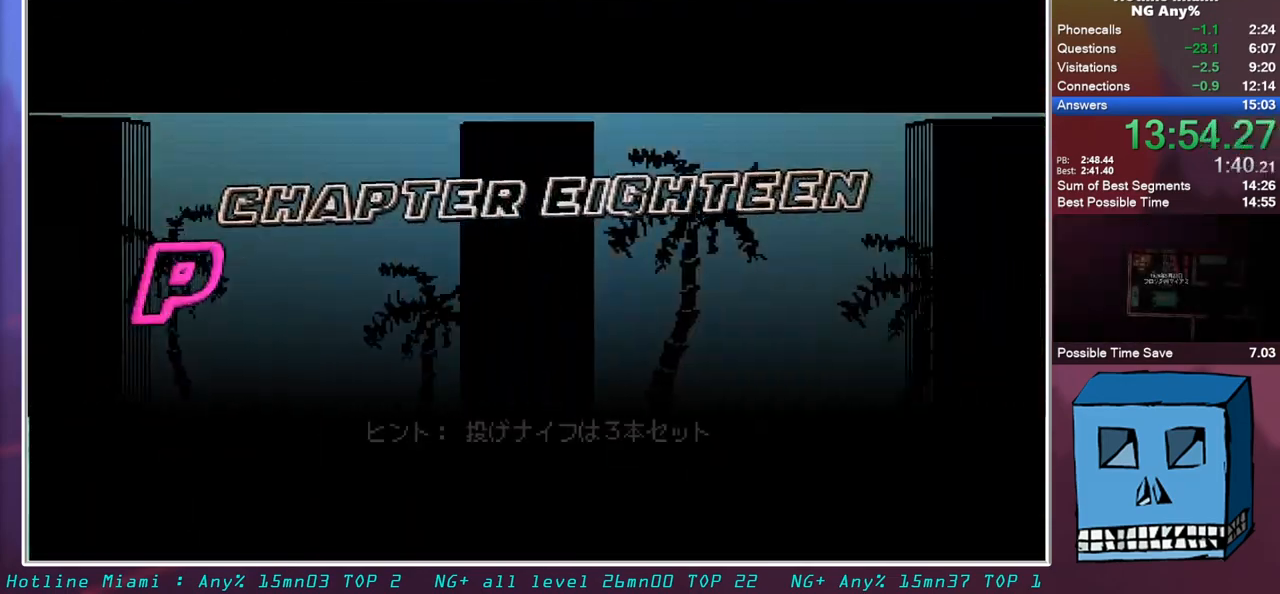
{"keys": ["d", "q", "s", "space"], "mouse": ["left"], "events": [[17, "d", "up"], [17, "q", "down"], [17, "space", "down"], [67, "mouse_left", "down"], [67, "mouse_right", "up"], [67, "z", "up"], [100, "d", "down"], [150, "mouse_left", "up"], [150, "mouse_right", "down"], [150, "q", "up"], [150, "s", "down"], [250, "d", "up"], [250, "mouse_left", "down"], [250, "mouse_right", "up"], [250, "q", "down"], [333, "d", "down"], [333, "mouse_left", "up"], [333, "mouse_right", "down"], [333, "q", "up"], [333, "s", "up"], [333, "space", "up"], [433, "mouse_left", "down"], [433, "mouse_right", "up"], [433, "q", "down"], [433, "s", "down"], [433, "space", "down"]]}
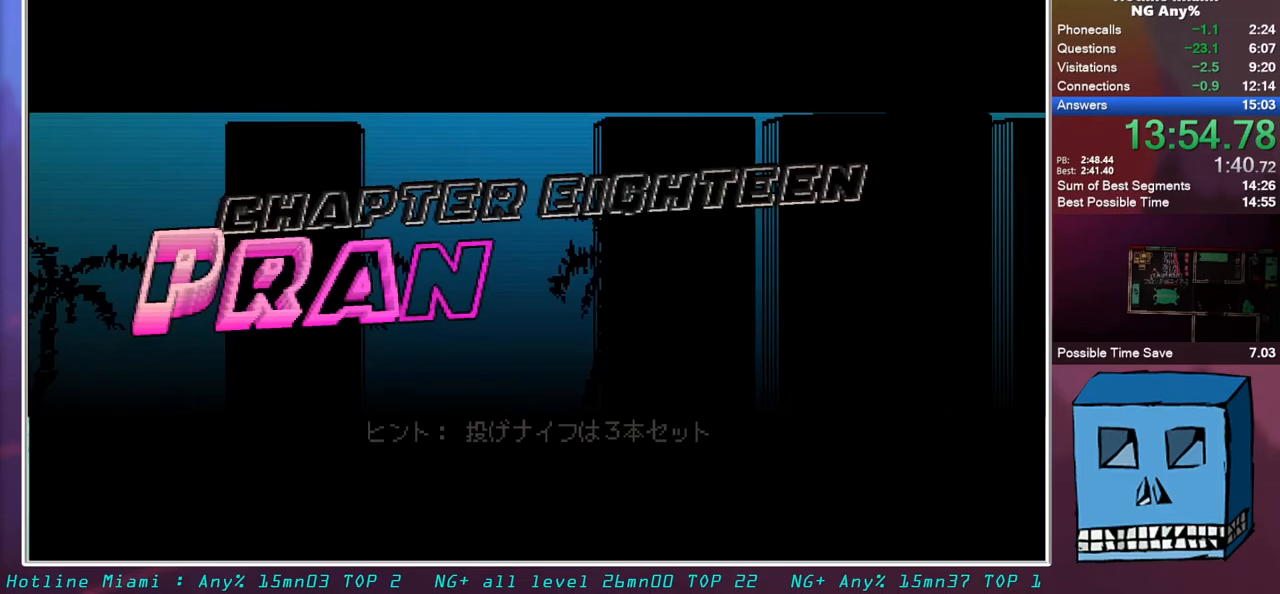
{"keys": ["q", "s"], "mouse": ["left"], "events": [[33, "d", "up"], [33, "mouse_left", "up"], [33, "mouse_right", "down"], [33, "q", "up"], [33, "space", "up"], [67, "d", "down"], [67, "s", "up"], [67, "space", "down"], [117, "mouse_left", "down"], [117, "mouse_right", "up"], [167, "q", "down"], [167, "space", "up"], [167, "z", "down"], [217, "d", "up"], [217, "mouse_left", "up"], [217, "mouse_right", "down"], [217, "space", "down"], [267, "mouse_right", "up"], [267, "space", "up"], [300, "d", "down"], [300, "mouse_left", "down"], [300, "q", "up"], [300, "space", "down"], [300, "z", "up"], [400, "mouse_left", "up"], [400, "mouse_right", "down"], [400, "q", "down"], [400, "s", "down"], [400, "space", "up"], [400, "z", "down"], [450, "d", "up"], [450, "mouse_left", "down"], [450, "mouse_right", "up"], [450, "z", "up"]]}
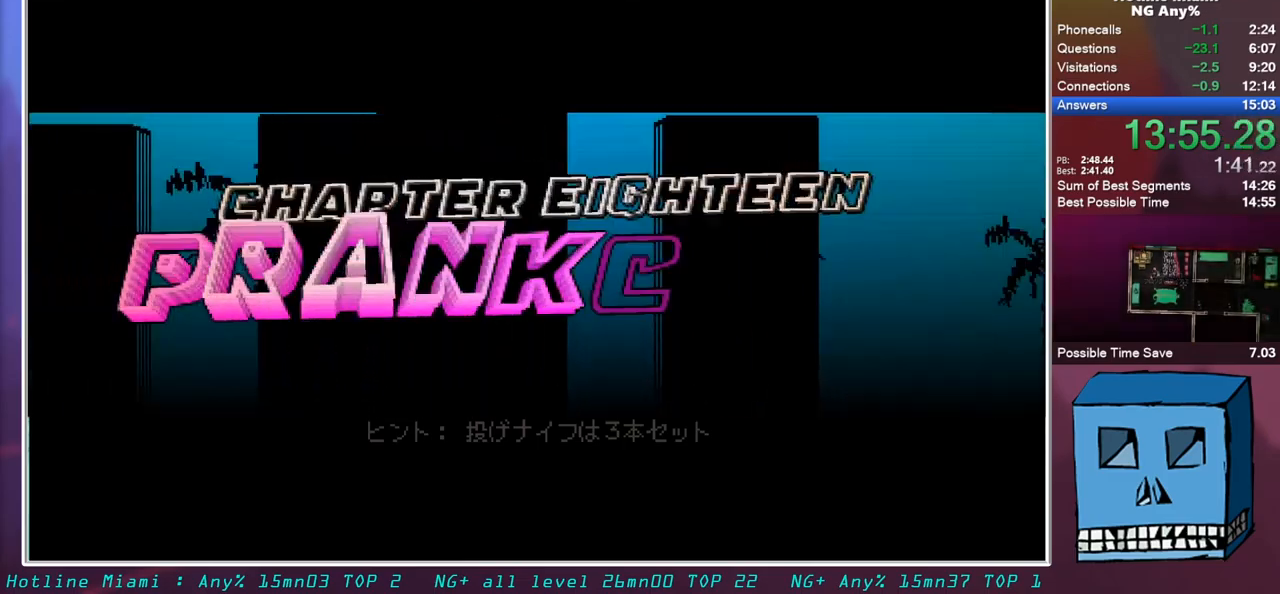
{"keys": ["d"], "mouse": ["right"], "events": [[33, "d", "down"], [33, "mouse_left", "up"], [33, "q", "up"], [33, "space", "down"], [83, "mouse_right", "down"], [83, "s", "up"], [133, "mouse_left", "down"], [133, "mouse_right", "up"], [133, "q", "down"], [133, "z", "down"], [183, "d", "up"], [233, "mouse_left", "up"], [233, "mouse_right", "down"], [233, "space", "up"], [267, "d", "down"], [267, "space", "down"], [267, "z", "up"], [317, "mouse_left", "down"], [317, "mouse_right", "up"], [317, "q", "up"], [367, "space", "up"], [417, "mouse_left", "up"], [417, "mouse_right", "down"]]}
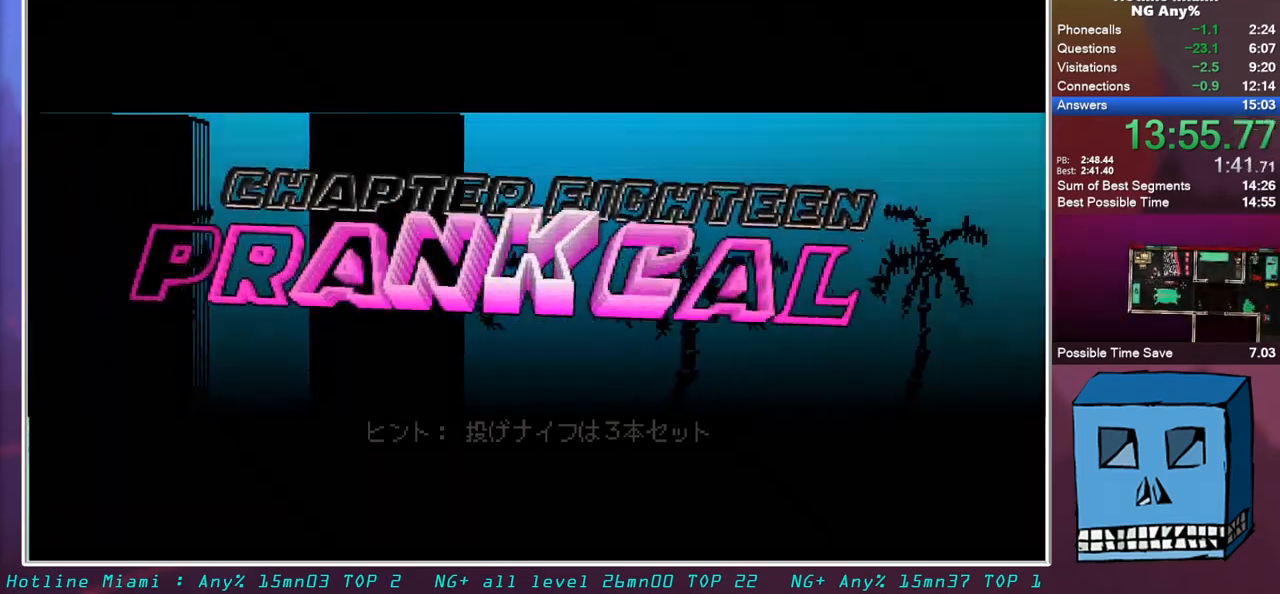
{"keys": ["space"], "mouse": ["right"], "events": [[17, "mouse_left", "down"], [17, "mouse_right", "up"], [17, "s", "down"], [17, "space", "down"], [67, "q", "down"], [100, "d", "up"], [100, "mouse_left", "up"], [100, "mouse_right", "down"], [100, "space", "up"], [150, "d", "down"], [200, "mouse_left", "down"], [200, "mouse_right", "up"], [200, "q", "up"], [200, "s", "up"], [250, "space", "down"], [283, "mouse_left", "up"], [283, "mouse_right", "down"], [333, "d", "up"], [333, "q", "down"], [383, "mouse_left", "down"], [383, "mouse_right", "up"], [383, "space", "up"], [383, "z", "down"], [483, "mouse_left", "up"], [483, "mouse_right", "down"], [483, "q", "up"], [483, "space", "down"], [483, "z", "up"]]}
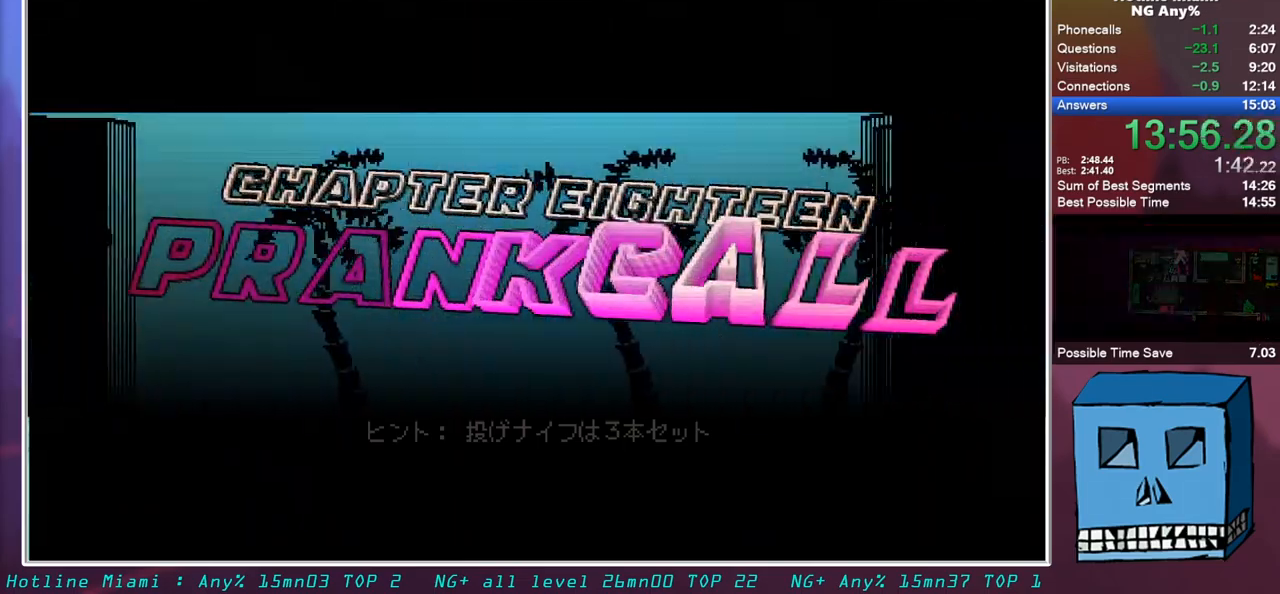
{"keys": ["d", "space"], "mouse": ["left"], "events": [[17, "d", "down"], [67, "mouse_left", "down"], [67, "mouse_right", "up"], [67, "q", "down"], [67, "s", "down"], [67, "space", "up"], [67, "z", "down"], [117, "d", "up"], [117, "z", "up"], [167, "d", "down"], [167, "mouse_left", "up"], [167, "space", "down"], [217, "mouse_right", "down"], [217, "q", "up"], [217, "s", "up"], [267, "mouse_right", "up"], [267, "space", "up"], [300, "mouse_left", "down"], [300, "q", "down"], [300, "s", "down"], [300, "z", "down"], [350, "d", "up"], [350, "mouse_left", "up"], [400, "mouse_right", "down"], [400, "space", "down"], [450, "d", "down"], [450, "mouse_left", "down"], [450, "s", "up"], [450, "z", "up"], [500, "mouse_right", "up"], [500, "q", "up"]]}
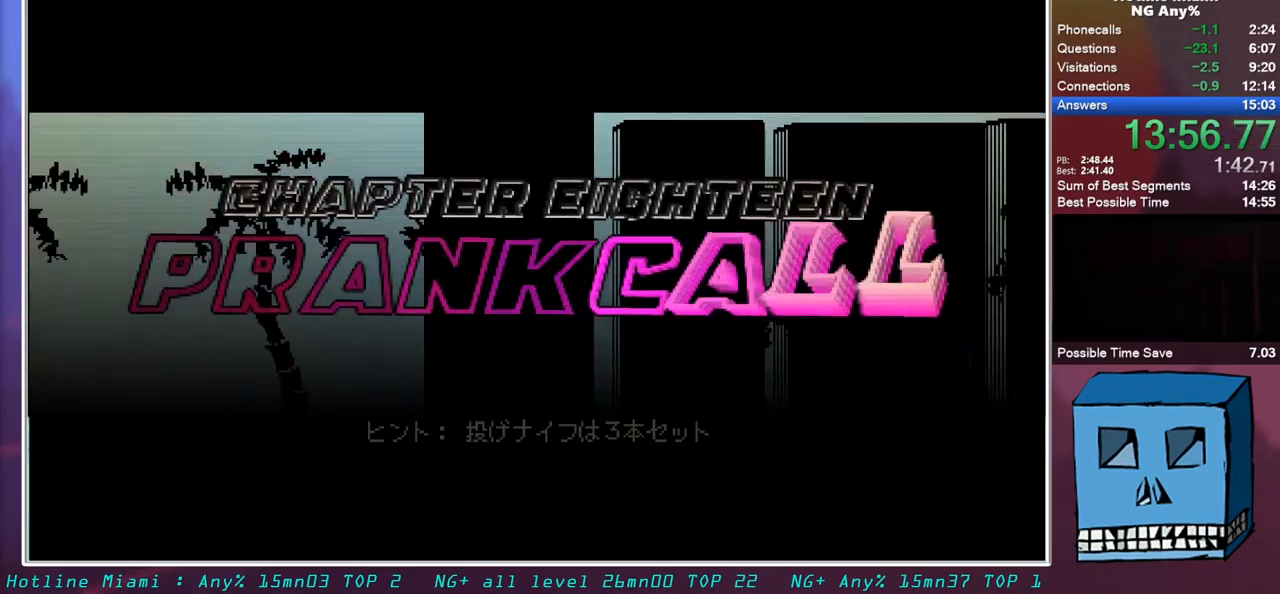
{"keys": ["d", "space", "z"], "mouse": [], "events": [[33, "mouse_left", "up"], [33, "space", "up"], [33, "z", "down"], [83, "d", "up"], [83, "mouse_right", "down"], [83, "q", "down"], [133, "space", "down"], [133, "z", "up"], [183, "d", "down"], [183, "mouse_left", "down"], [183, "mouse_right", "up"], [233, "q", "up"], [233, "s", "down"], [283, "mouse_left", "up"], [283, "mouse_right", "down"], [333, "d", "up"], [333, "q", "down"], [333, "space", "up"], [367, "mouse_right", "up"], [367, "s", "up"], [417, "d", "down"], [417, "mouse_left", "down"], [417, "space", "down"], [467, "mouse_left", "up"], [467, "q", "up"], [467, "z", "down"]]}
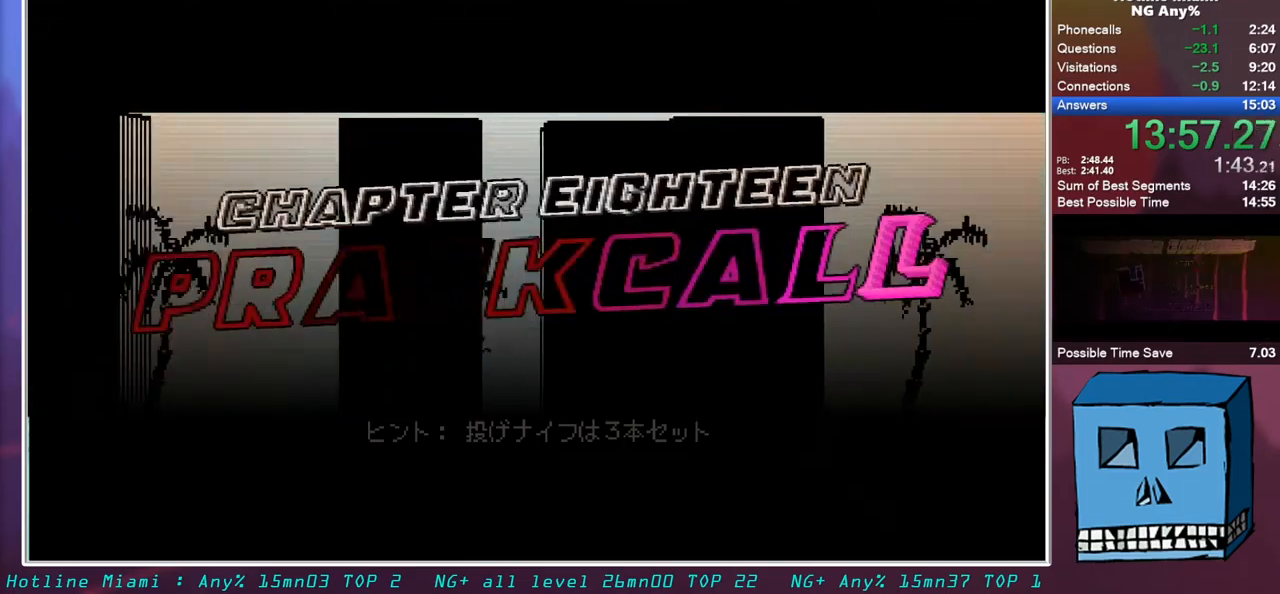
{"keys": ["d"], "mouse": ["left"], "events": [[67, "d", "up"], [67, "q", "down"], [67, "space", "up"], [100, "z", "up"], [150, "d", "down"], [150, "q", "up"], [483, "mouse_left", "down"]]}
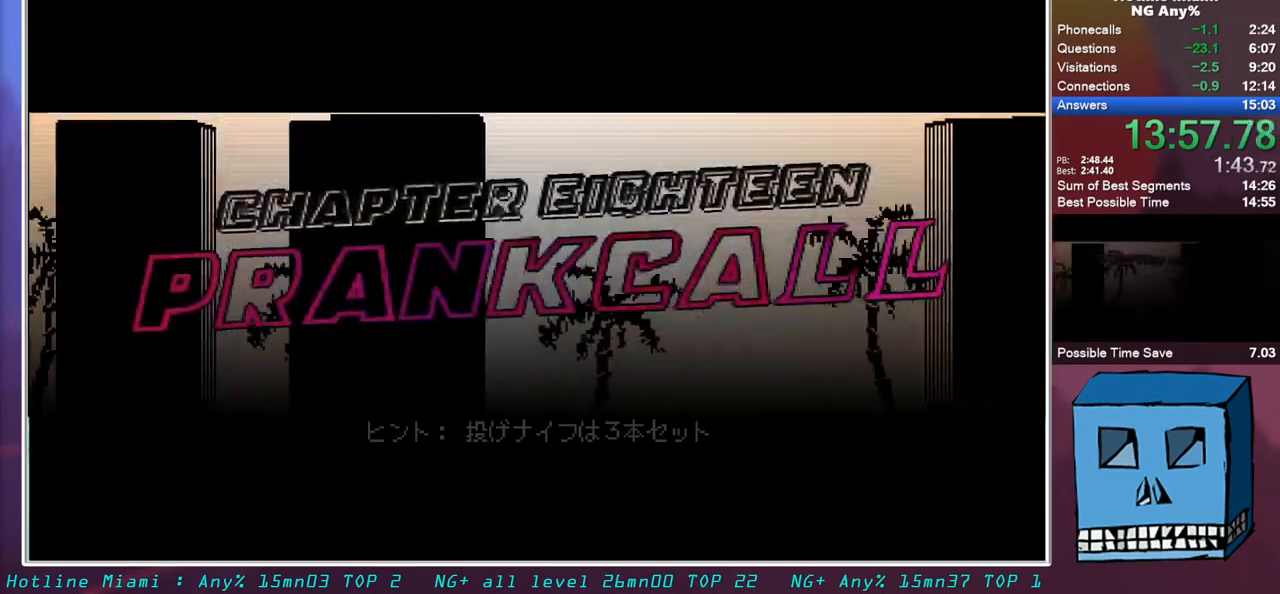
{"keys": ["z"], "mouse": [], "events": [[33, "mouse_left", "up"], [117, "mouse_left", "down"], [167, "mouse_left", "up"], [267, "z", "down"], [300, "d", "up"]]}
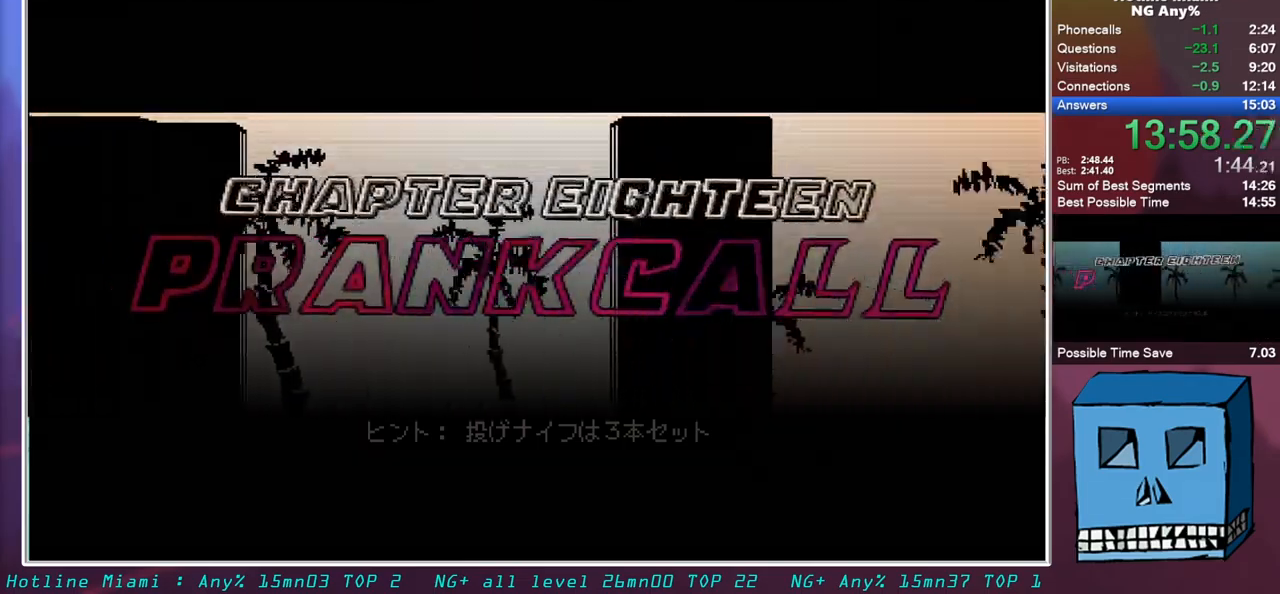
{"keys": ["z"], "mouse": [], "events": []}
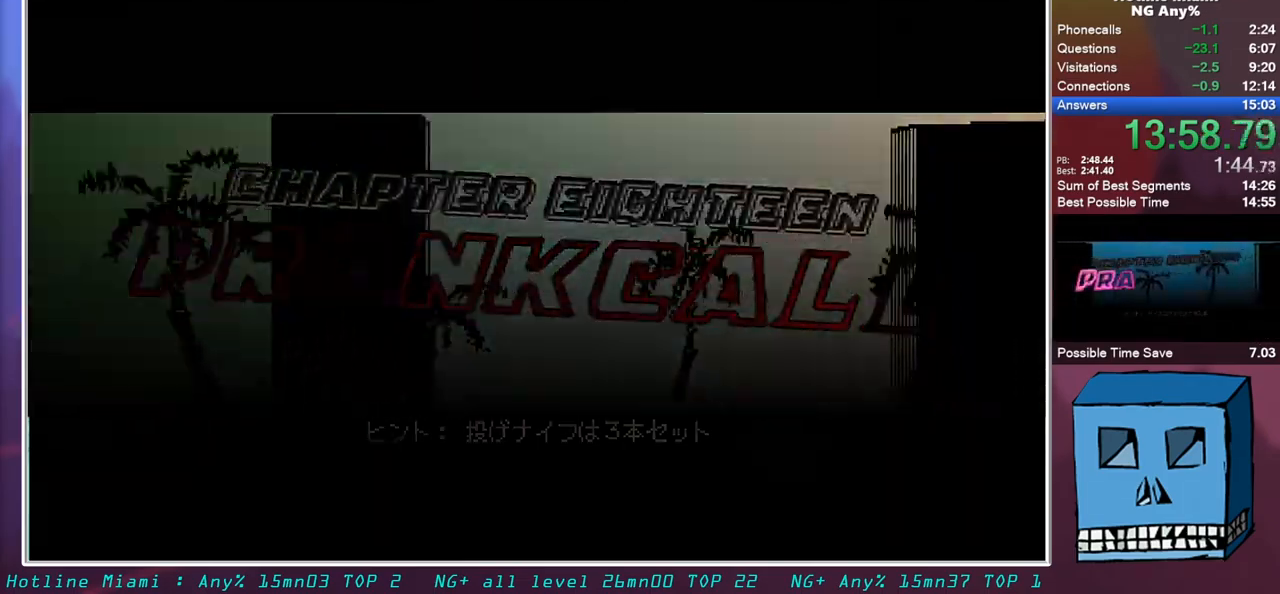
{"keys": ["z"], "mouse": [], "events": []}
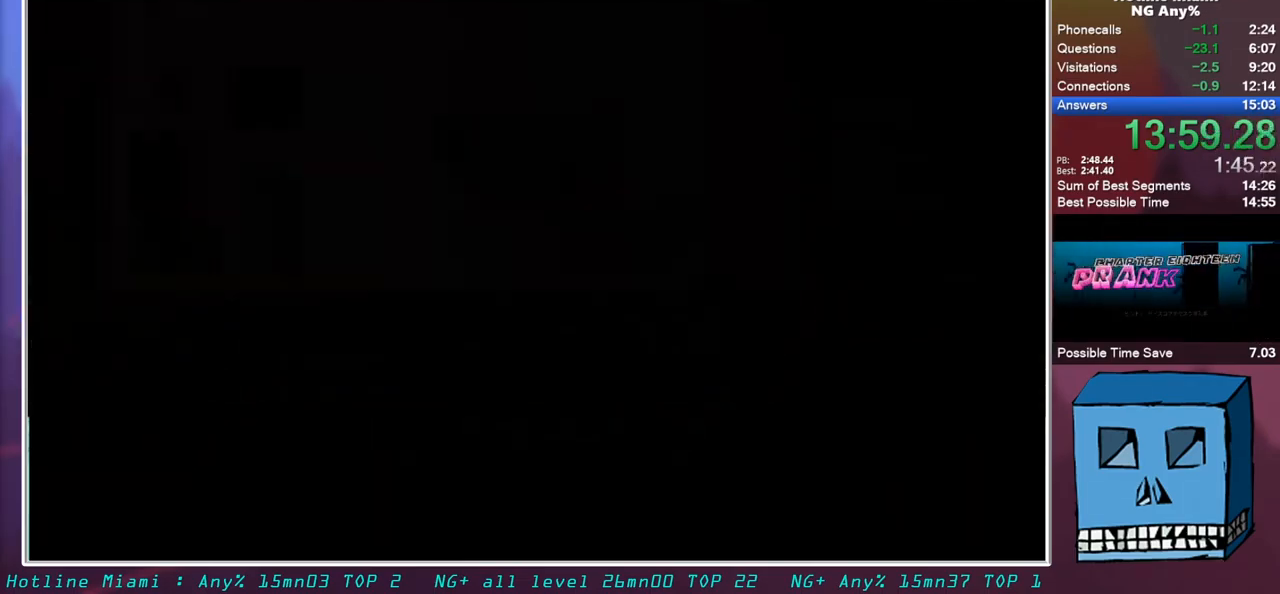
{"keys": ["z"], "mouse": [], "events": []}
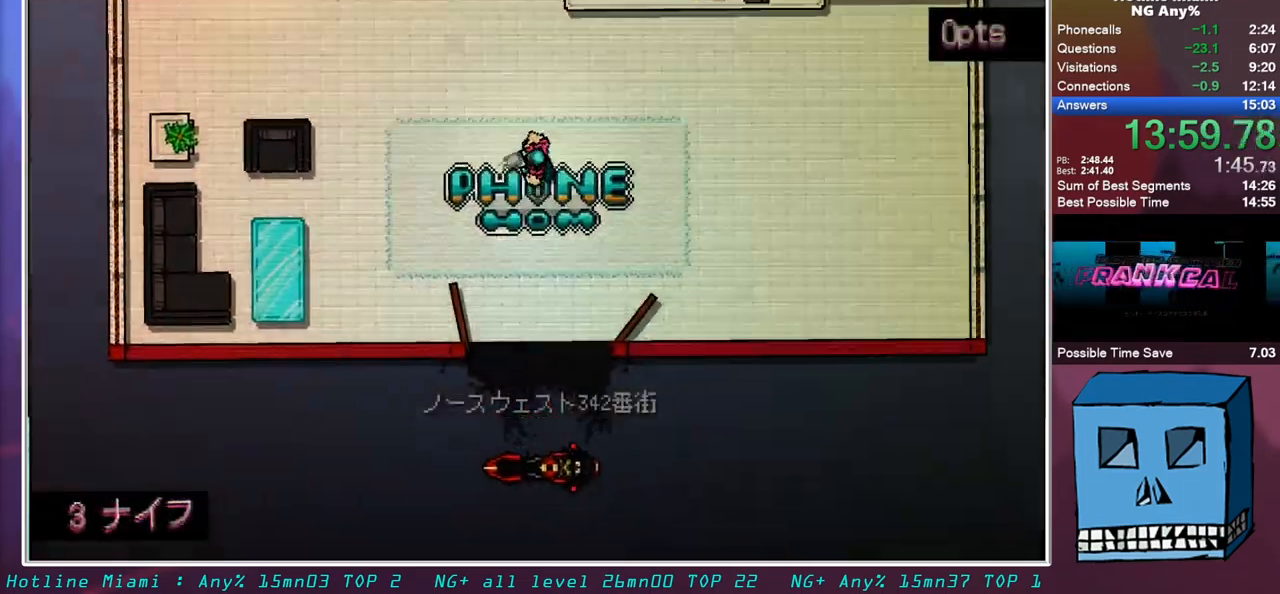
{"keys": ["z"], "mouse": [], "events": []}
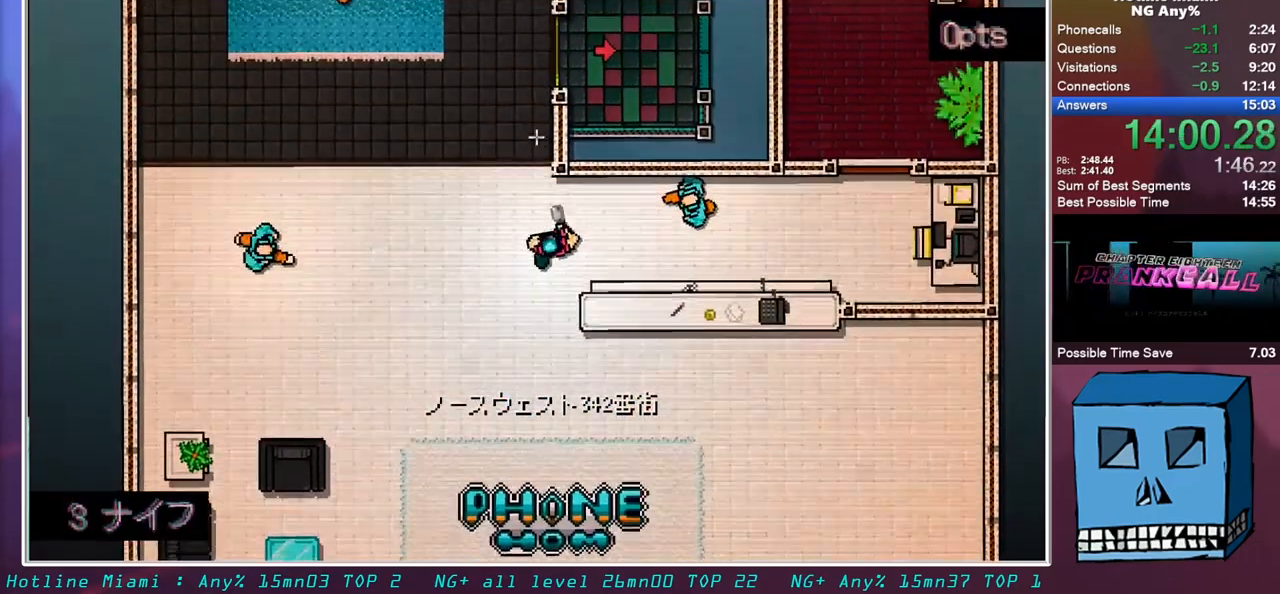
{"keys": ["d"], "mouse": [], "events": [[333, "d", "down"], [483, "z", "up"]]}
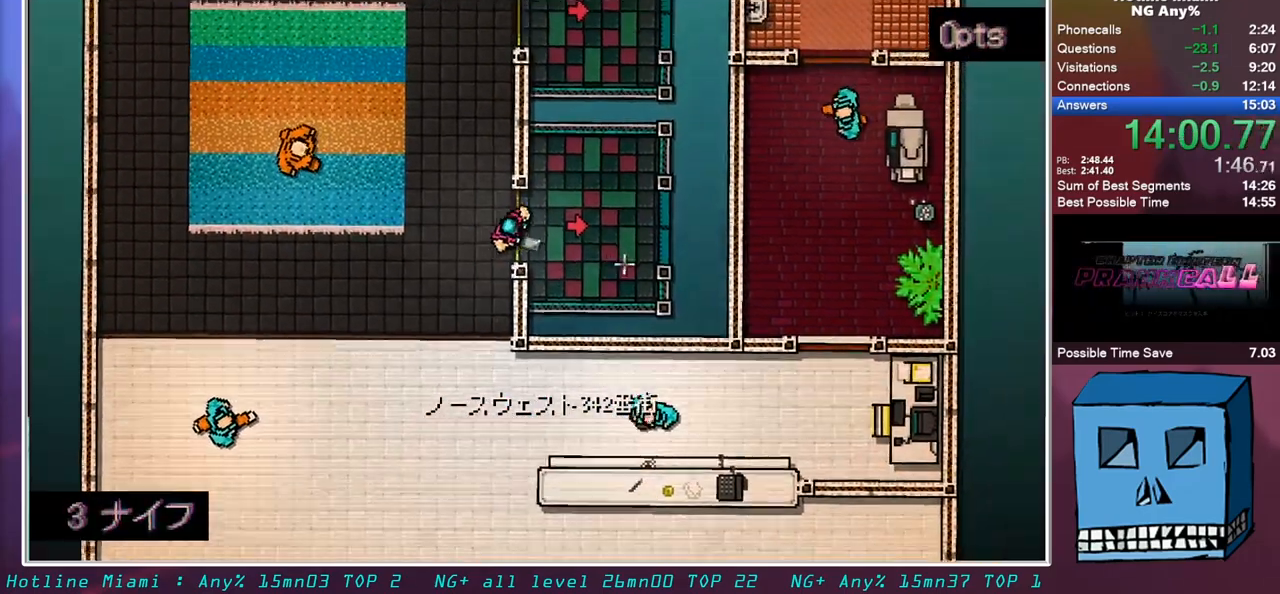
{"keys": [], "mouse": [], "events": [[300, "d", "up"], [400, "mouse_right", "down"], [500, "mouse_right", "up"]]}
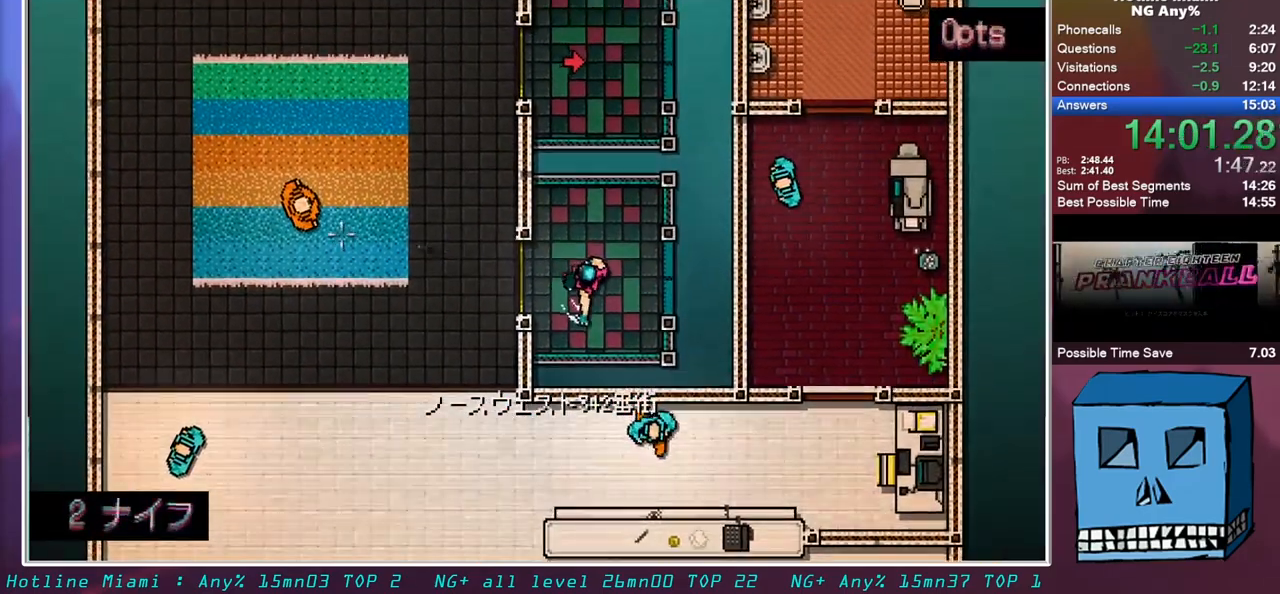
{"keys": ["d"], "mouse": [], "events": [[33, "d", "down"]]}
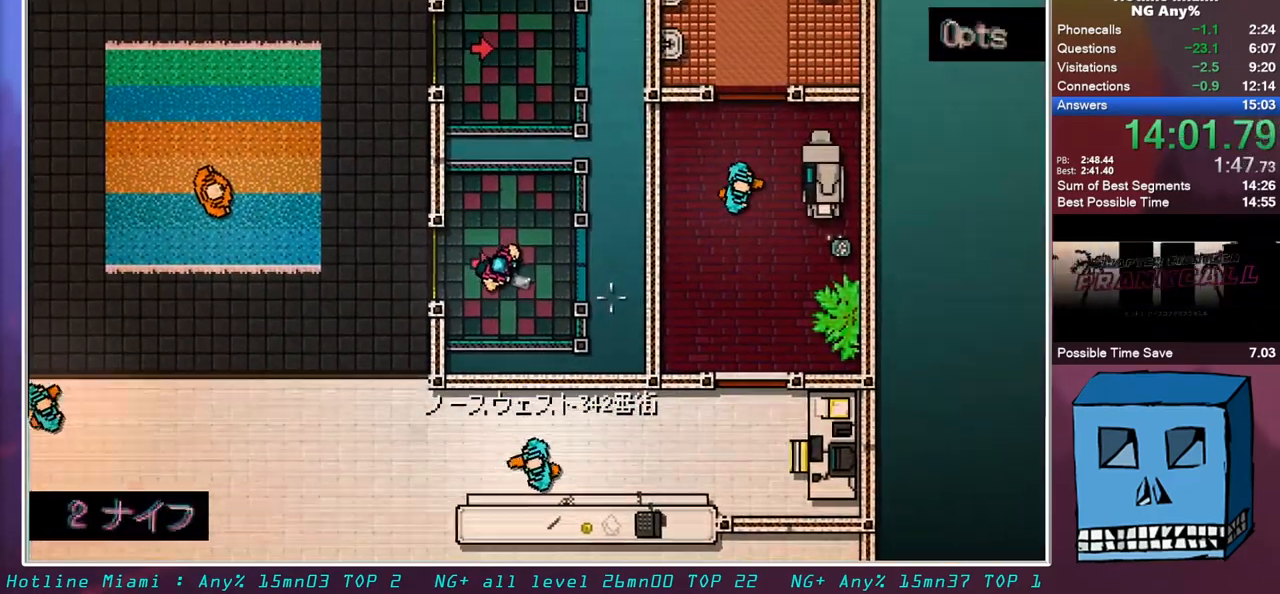
{"keys": ["d"], "mouse": [], "events": []}
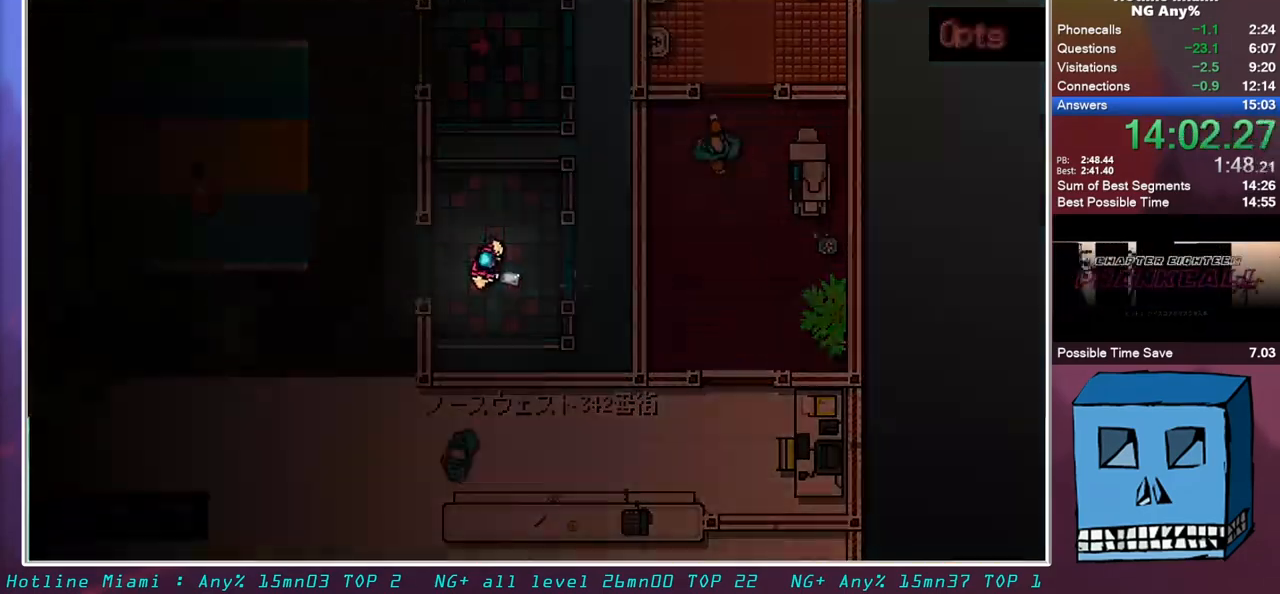
{"keys": ["d"], "mouse": [], "events": []}
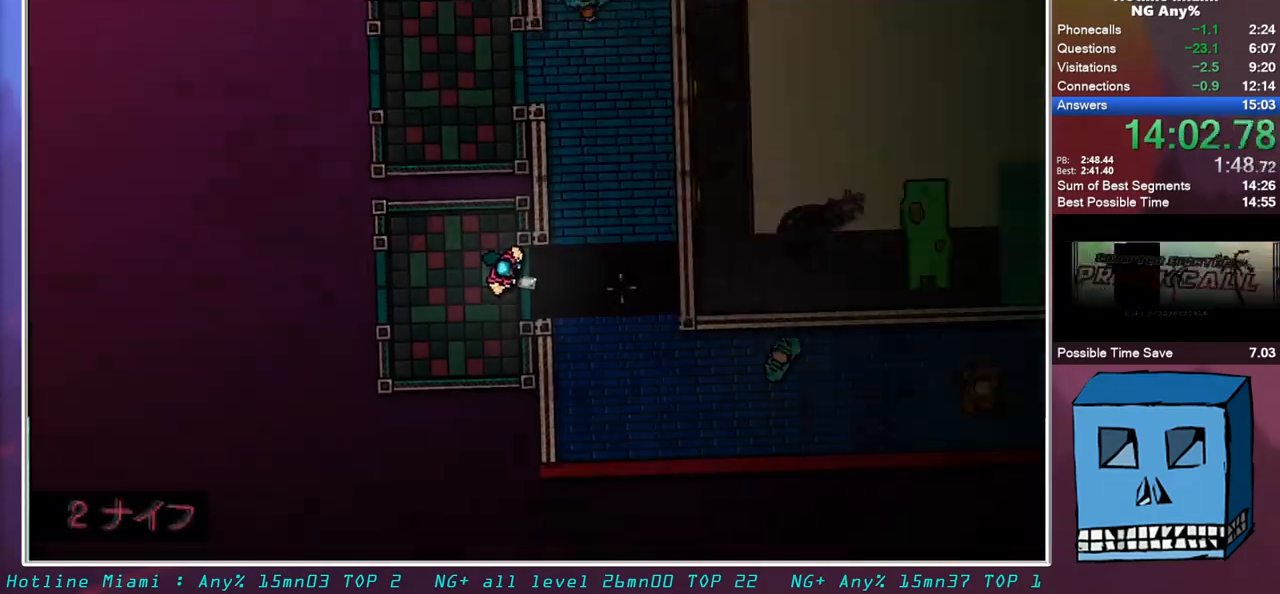
{"keys": ["d"], "mouse": [], "events": []}